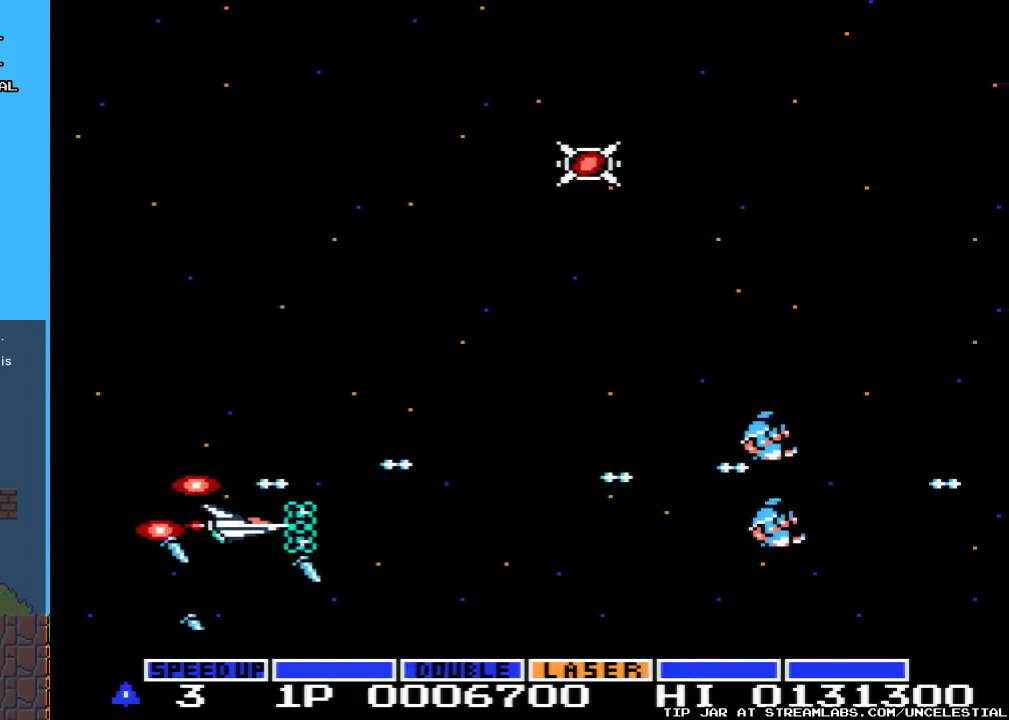
Gameplay with a controller (Nintendo layout); each line is a JSON object with the inputs held at the frame after it. "events" lists button and stick changes between this image and that frame as [ms after this image, input, new state], when the widget could be followed in between. Not read: L3 R3.
{"buttons": ["DPAD_UP"], "events": [[100, "DPAD_RIGHT", "up"]]}
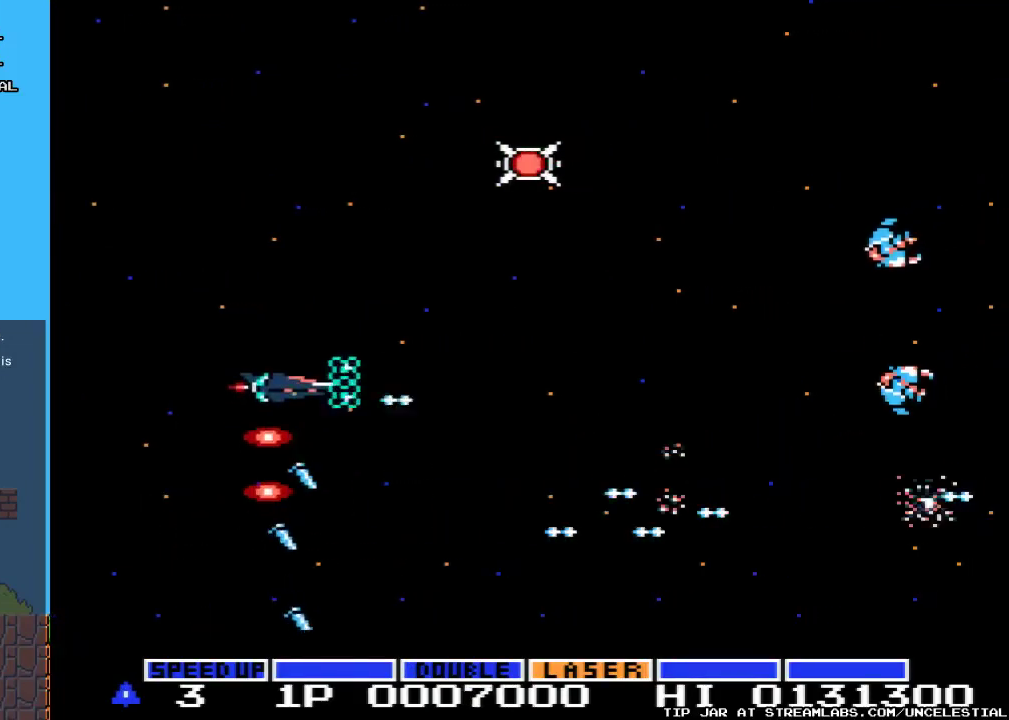
{"buttons": ["DPAD_UP"], "events": []}
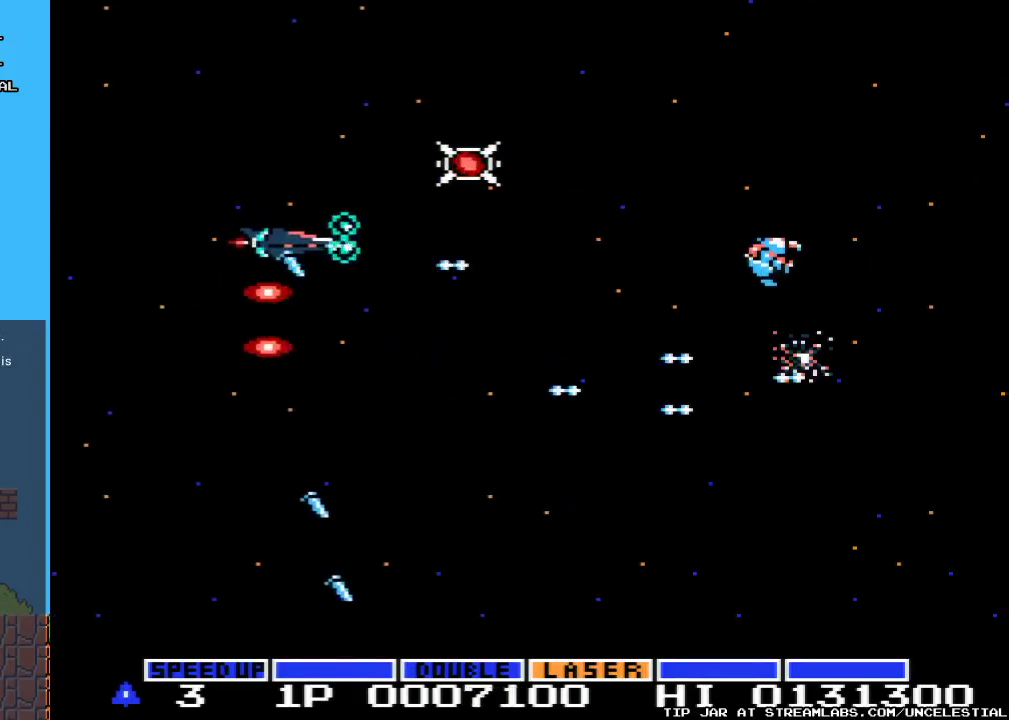
{"buttons": ["DPAD_UP"], "events": []}
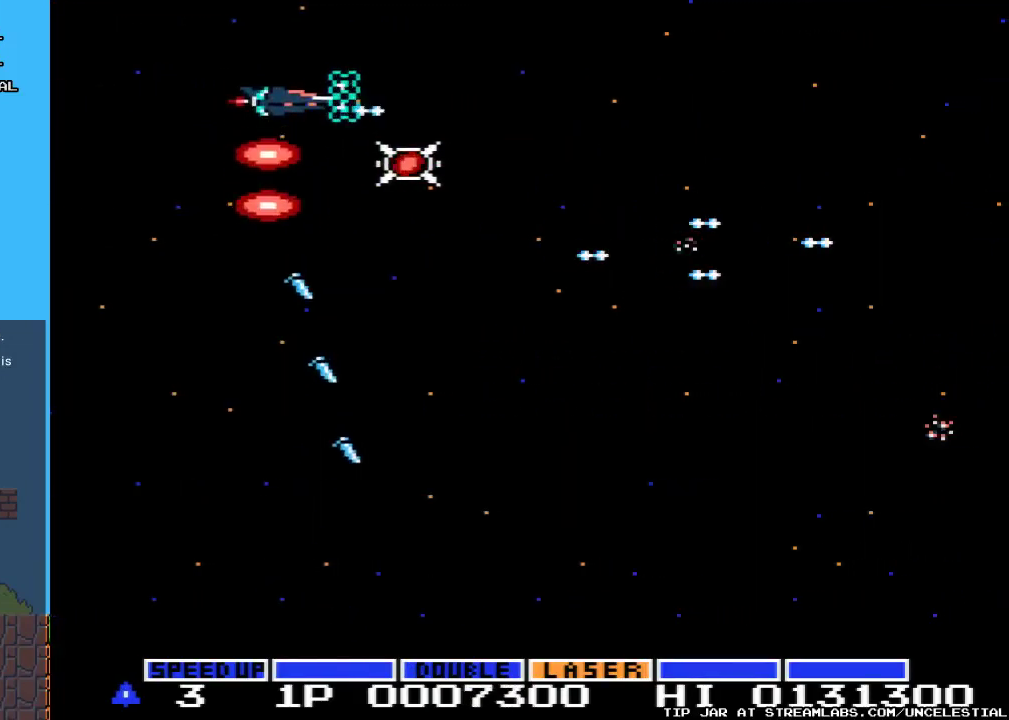
{"buttons": ["DPAD_DOWN"], "events": [[100, "DPAD_RIGHT", "down"], [100, "DPAD_UP", "up"], [167, "DPAD_DOWN", "down"], [200, "DPAD_RIGHT", "up"]]}
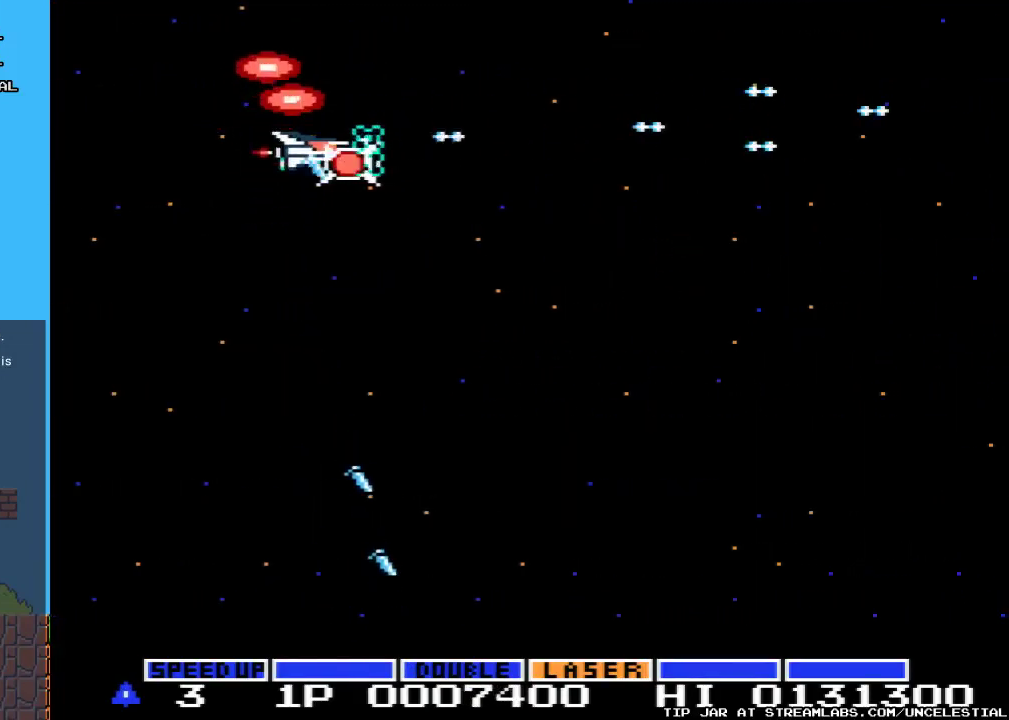
{"buttons": ["DPAD_DOWN"], "events": []}
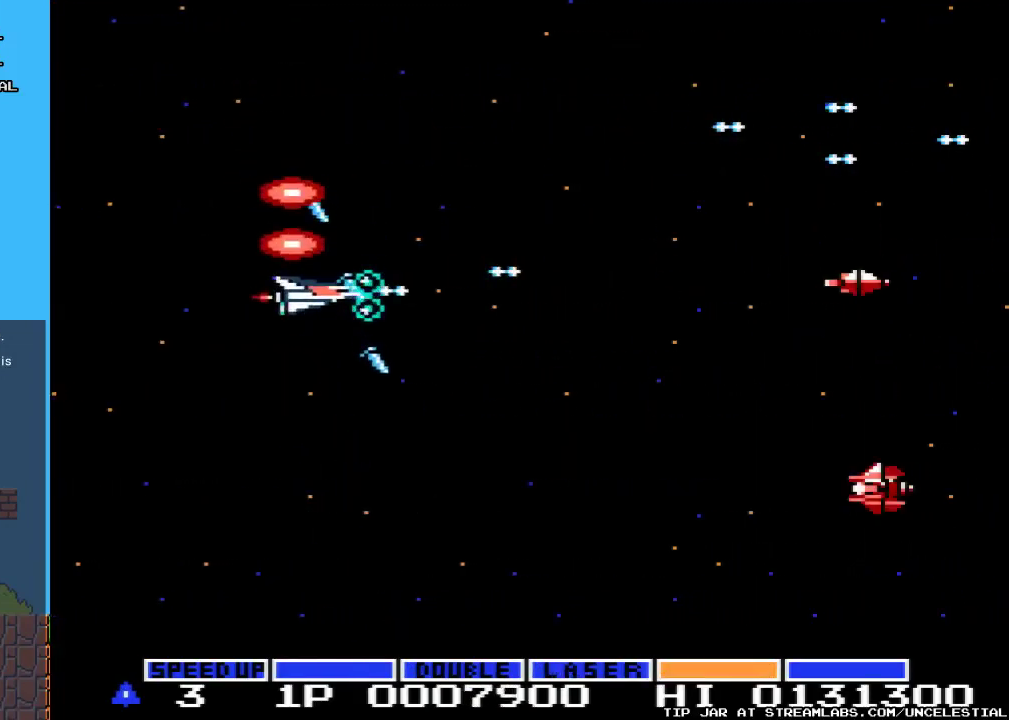
{"buttons": ["DPAD_DOWN", "DPAD_LEFT"], "events": [[500, "DPAD_LEFT", "down"]]}
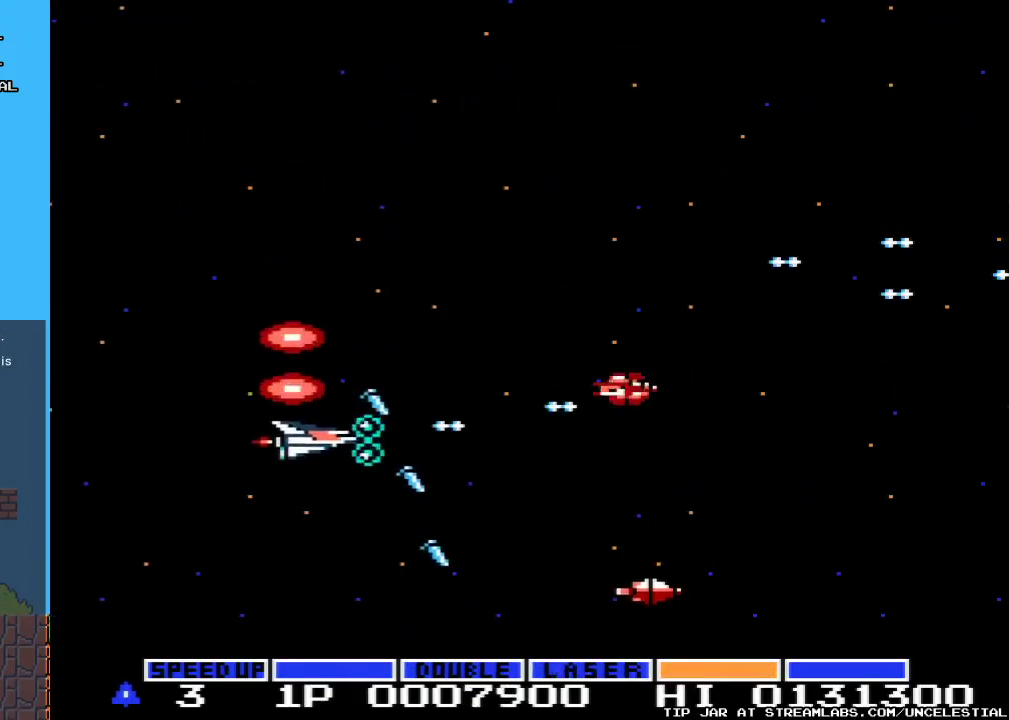
{"buttons": [], "events": [[300, "DPAD_LEFT", "up"], [467, "DPAD_DOWN", "up"]]}
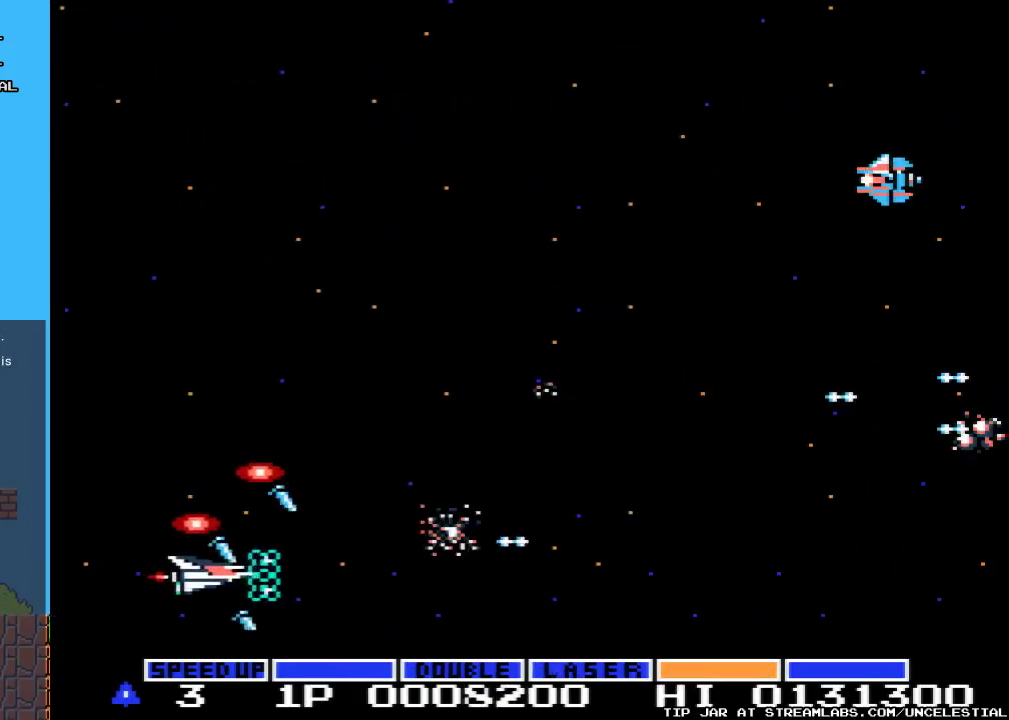
{"buttons": ["DPAD_RIGHT"], "events": [[233, "DPAD_UP", "down"], [267, "DPAD_RIGHT", "down"], [267, "DPAD_UP", "up"]]}
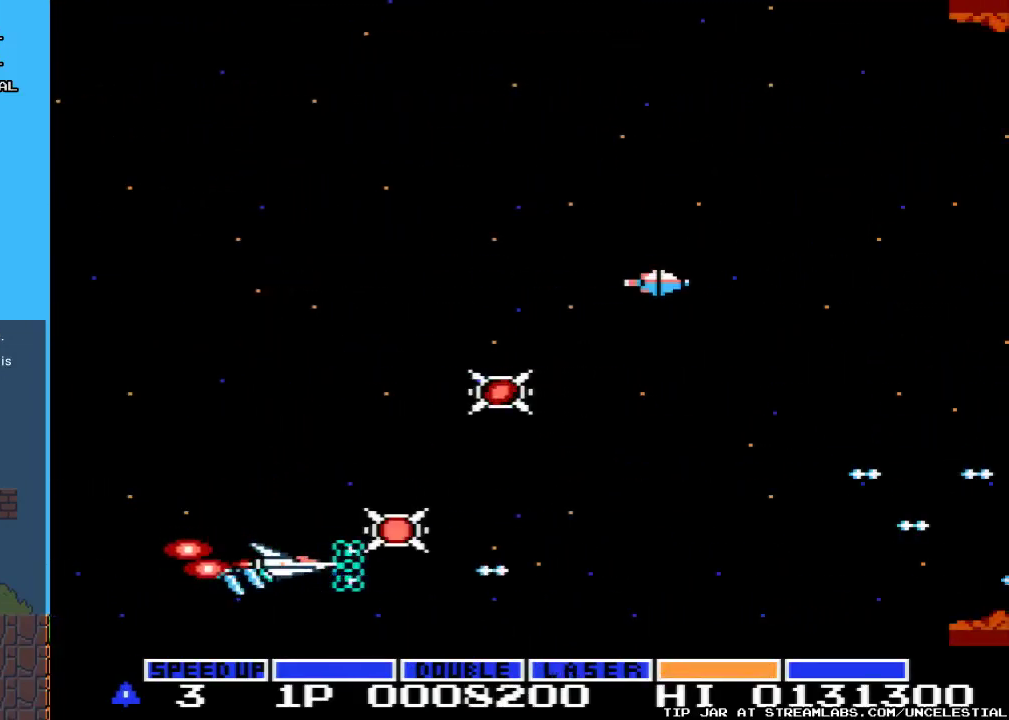
{"buttons": ["DPAD_UP", "DPAD_LEFT"], "events": [[200, "DPAD_RIGHT", "up"], [200, "DPAD_UP", "down"], [300, "DPAD_LEFT", "down"]]}
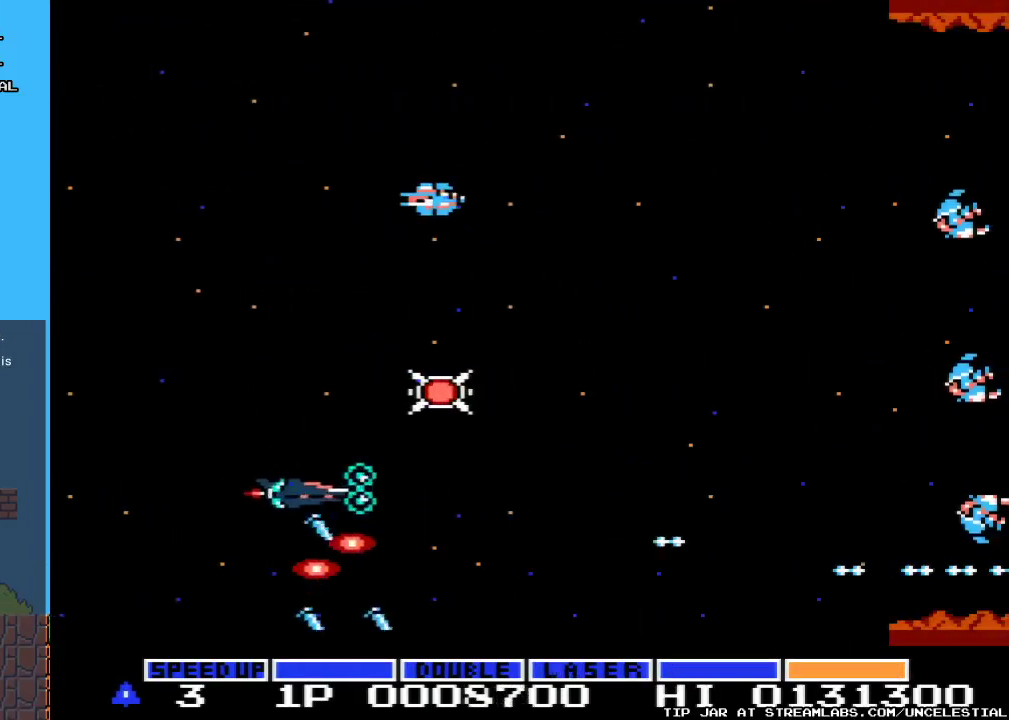
{"buttons": ["DPAD_UP"], "events": [[67, "DPAD_UP", "up"], [100, "DPAD_LEFT", "up"], [133, "DPAD_DOWN", "down"], [233, "DPAD_RIGHT", "down"], [333, "DPAD_DOWN", "up"], [400, "DPAD_RIGHT", "up"], [400, "DPAD_UP", "down"]]}
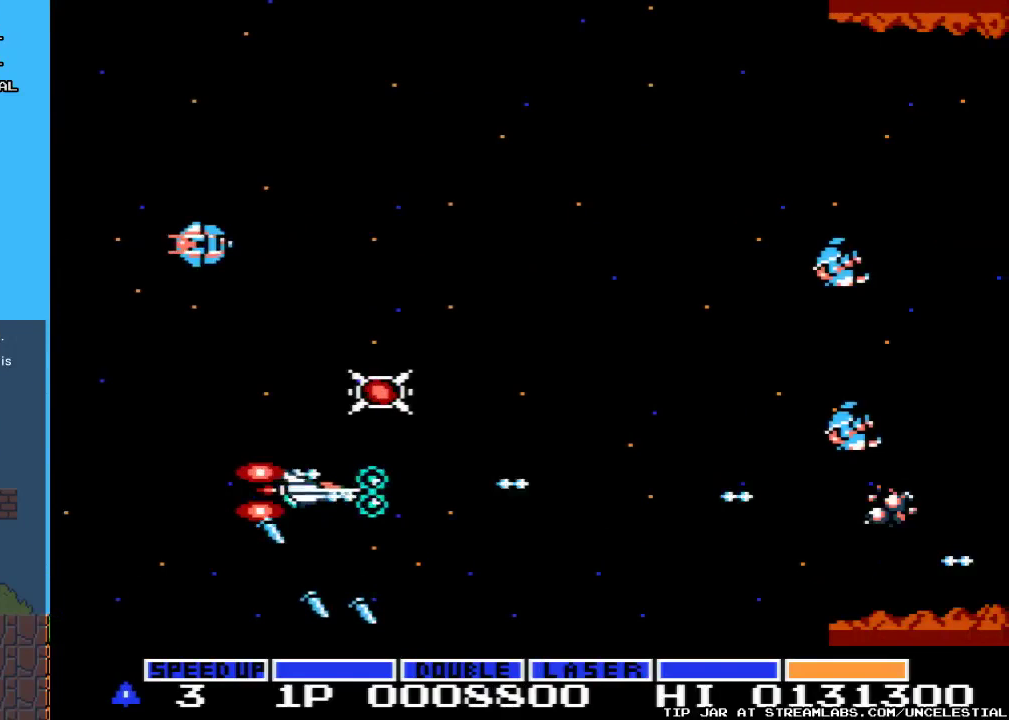
{"buttons": ["DPAD_UP"], "events": []}
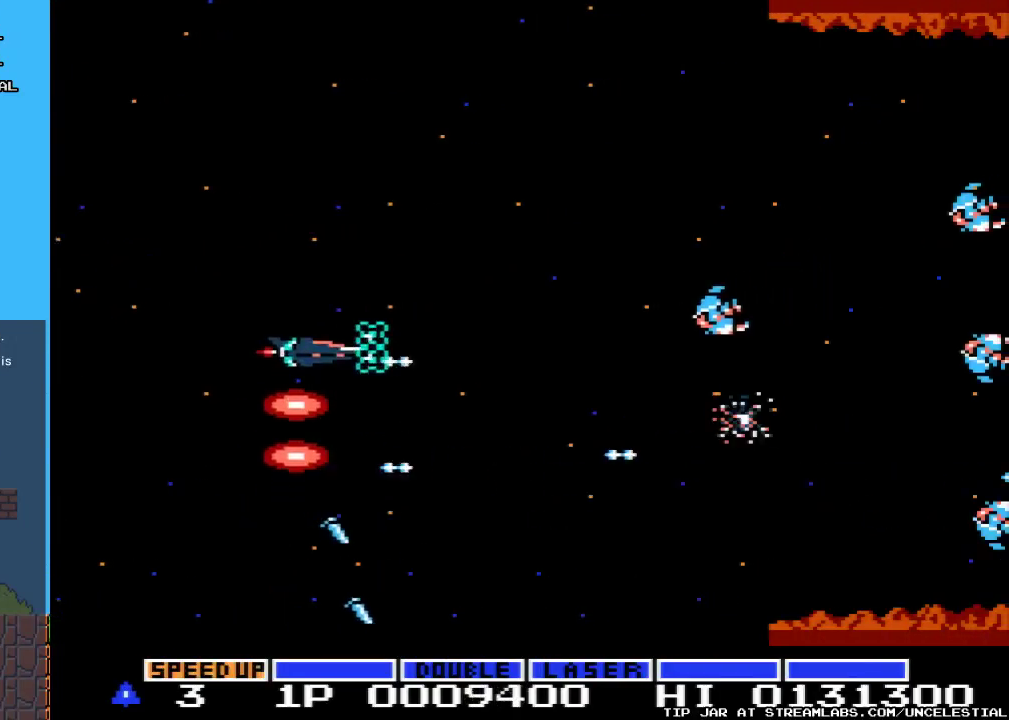
{"buttons": ["DPAD_UP"], "events": []}
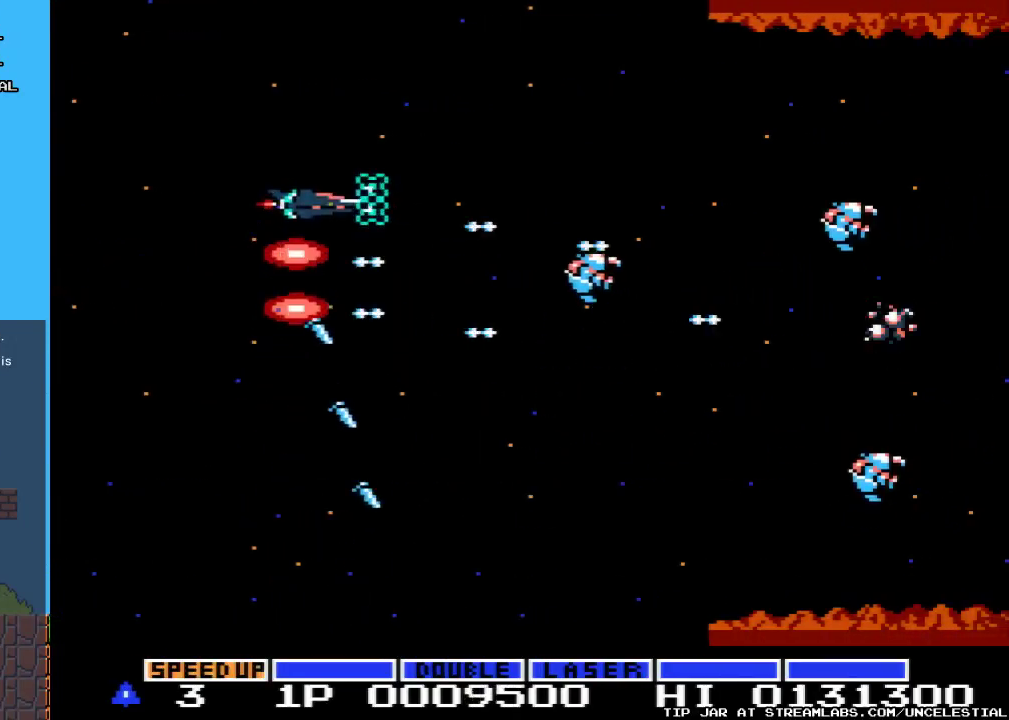
{"buttons": ["DPAD_DOWN", "DPAD_LEFT"], "events": [[200, "DPAD_LEFT", "down"], [200, "DPAD_UP", "up"], [367, "DPAD_DOWN", "down"]]}
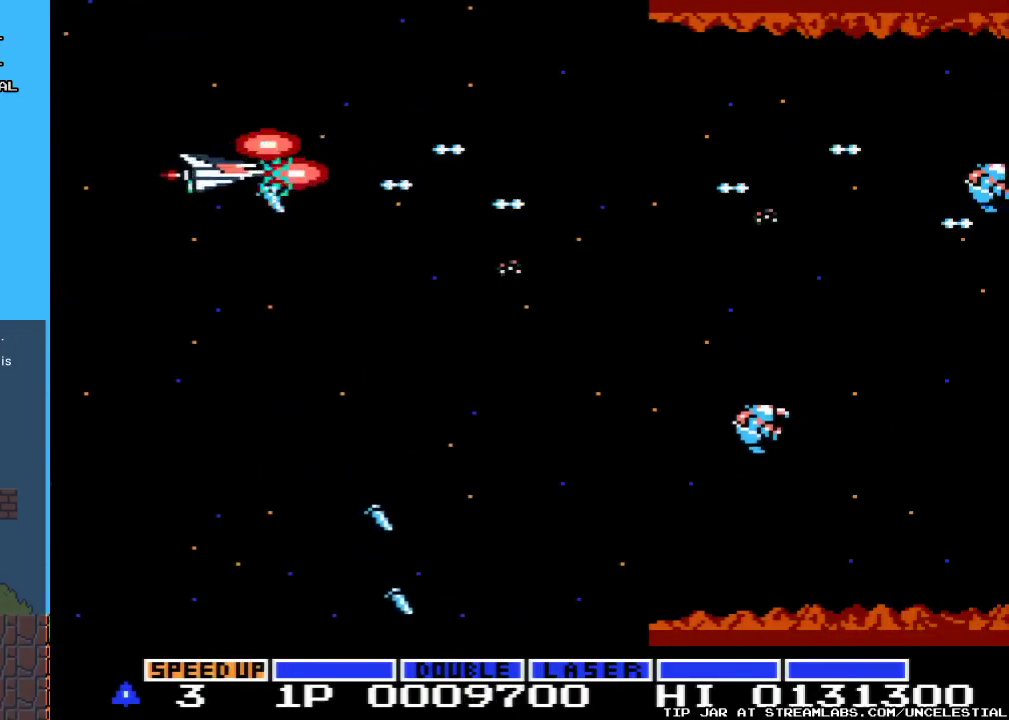
{"buttons": ["DPAD_DOWN"], "events": [[33, "DPAD_LEFT", "up"], [100, "A", "down"], [333, "A", "up"]]}
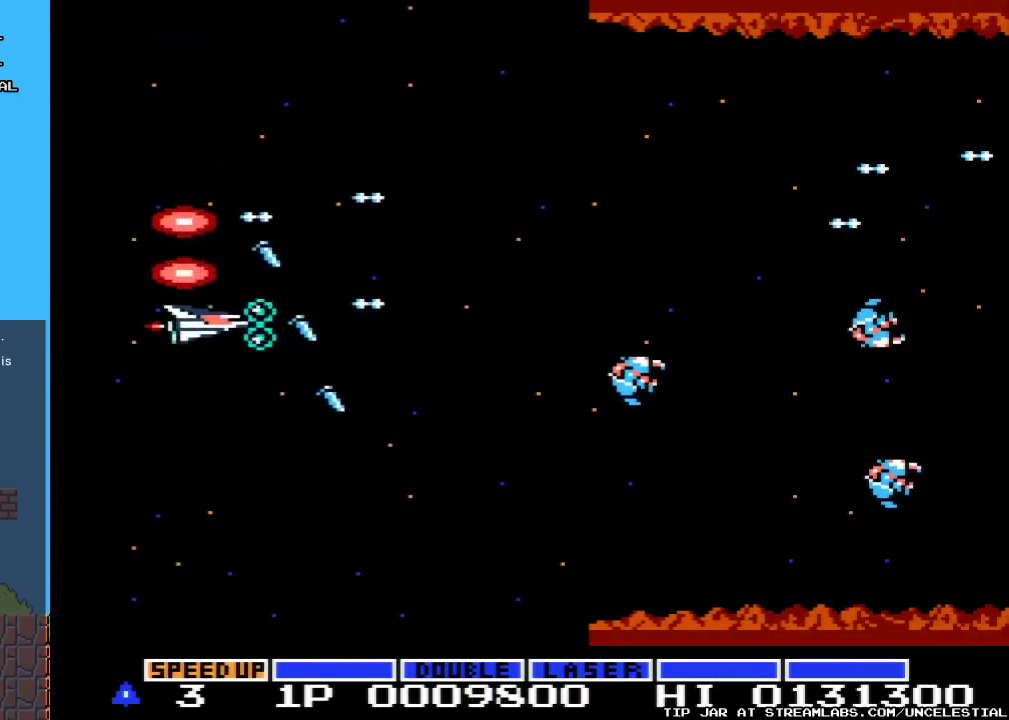
{"buttons": ["B"], "events": [[133, "DPAD_DOWN", "up"], [500, "B", "down"]]}
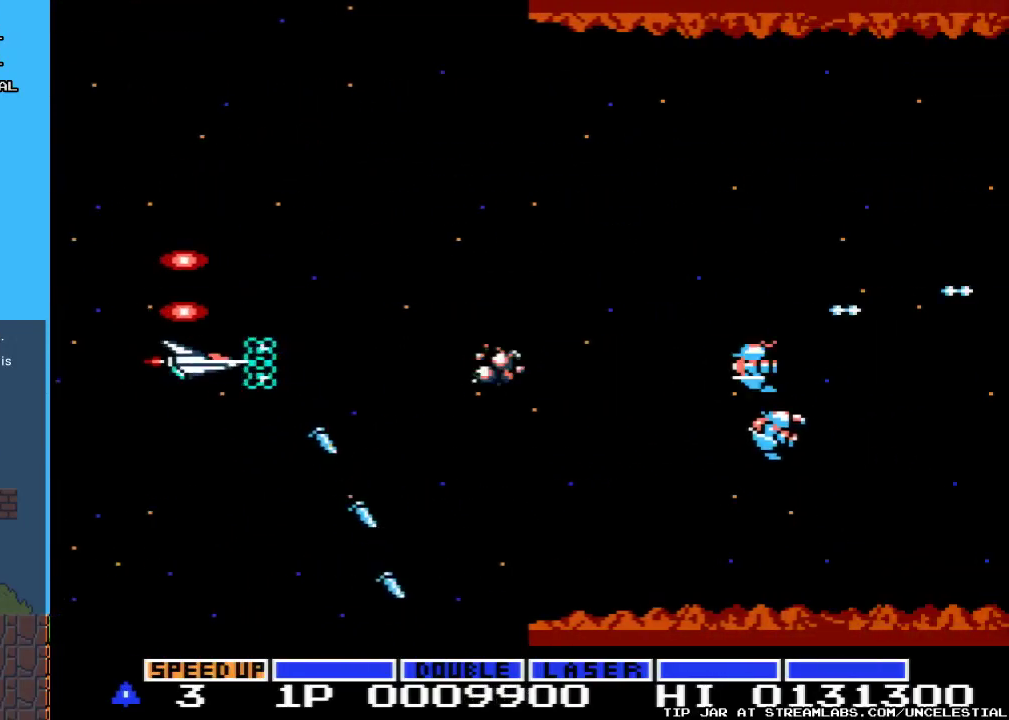
{"buttons": ["A", "DPAD_DOWN"], "events": [[133, "B", "up"], [300, "A", "down"], [333, "DPAD_DOWN", "down"]]}
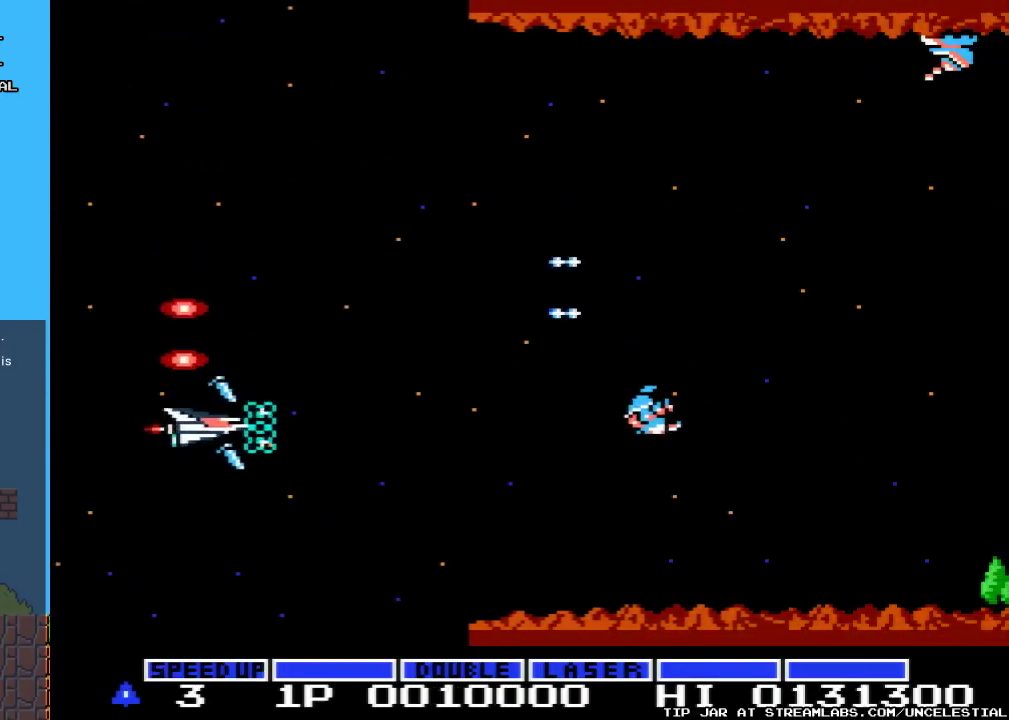
{"buttons": ["A", "DPAD_UP", "DPAD_RIGHT"], "events": [[33, "DPAD_DOWN", "up"], [133, "DPAD_UP", "down"], [467, "DPAD_RIGHT", "down"]]}
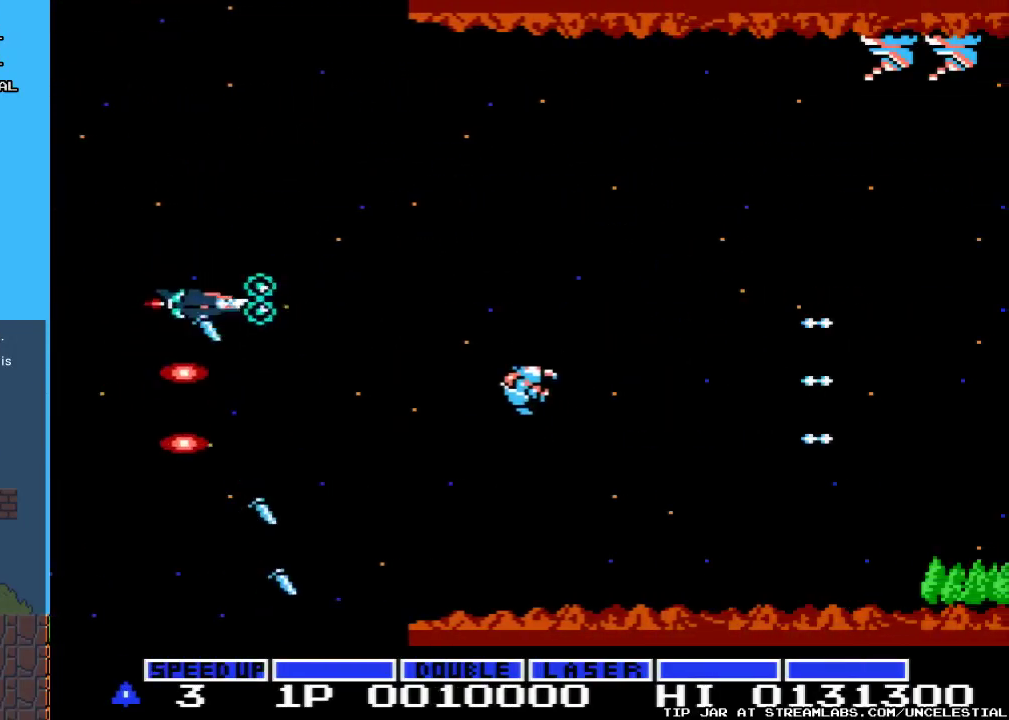
{"buttons": ["A", "DPAD_UP"], "events": [[400, "DPAD_RIGHT", "up"]]}
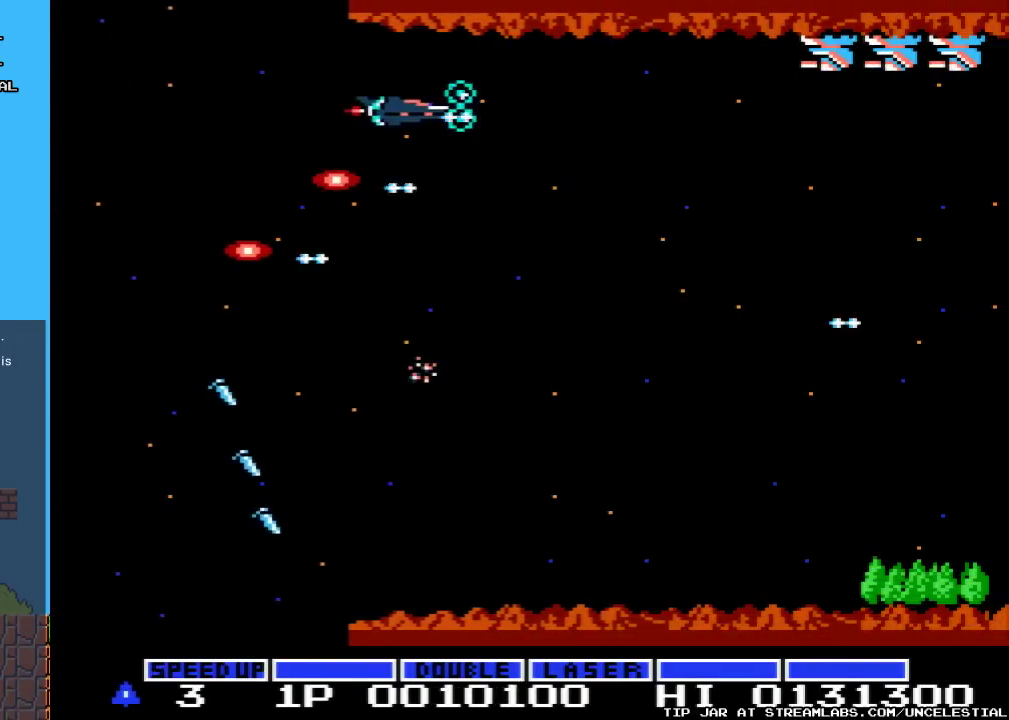
{"buttons": ["A"], "events": [[33, "DPAD_UP", "up"]]}
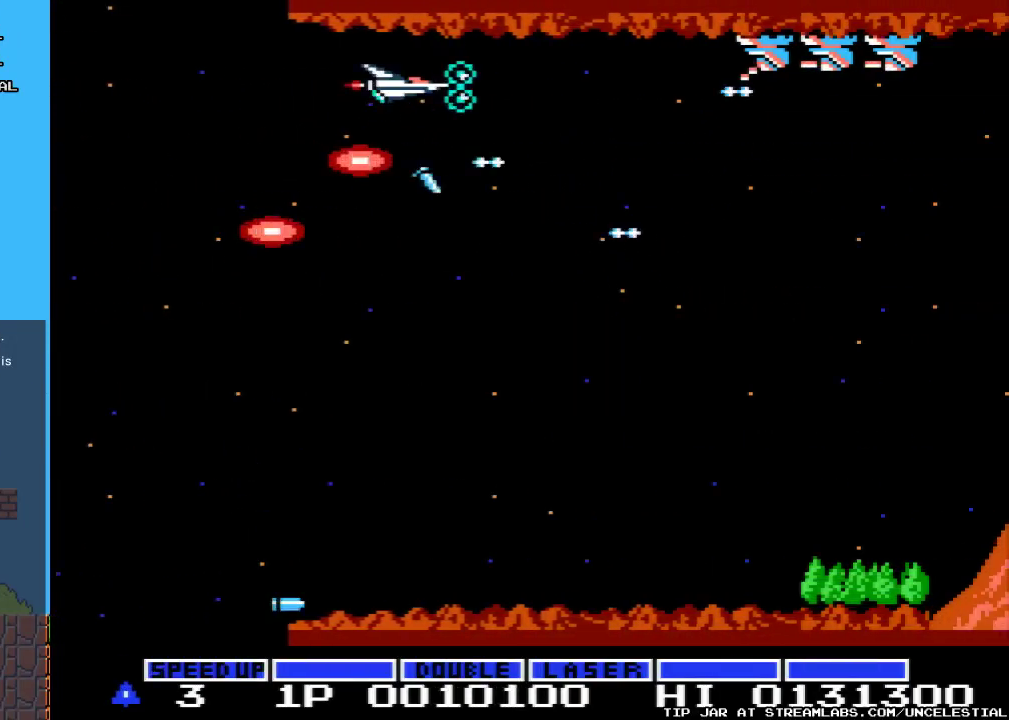
{"buttons": ["A"], "events": [[367, "DPAD_UP", "down"], [433, "DPAD_UP", "up"]]}
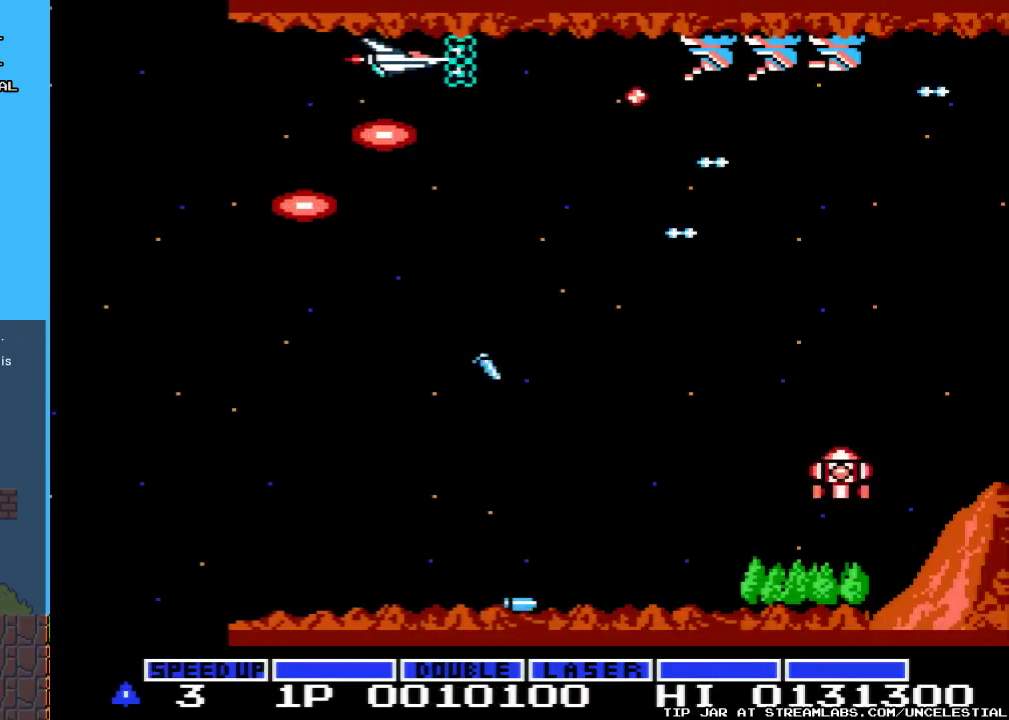
{"buttons": ["A", "DPAD_LEFT"], "events": [[467, "DPAD_LEFT", "down"]]}
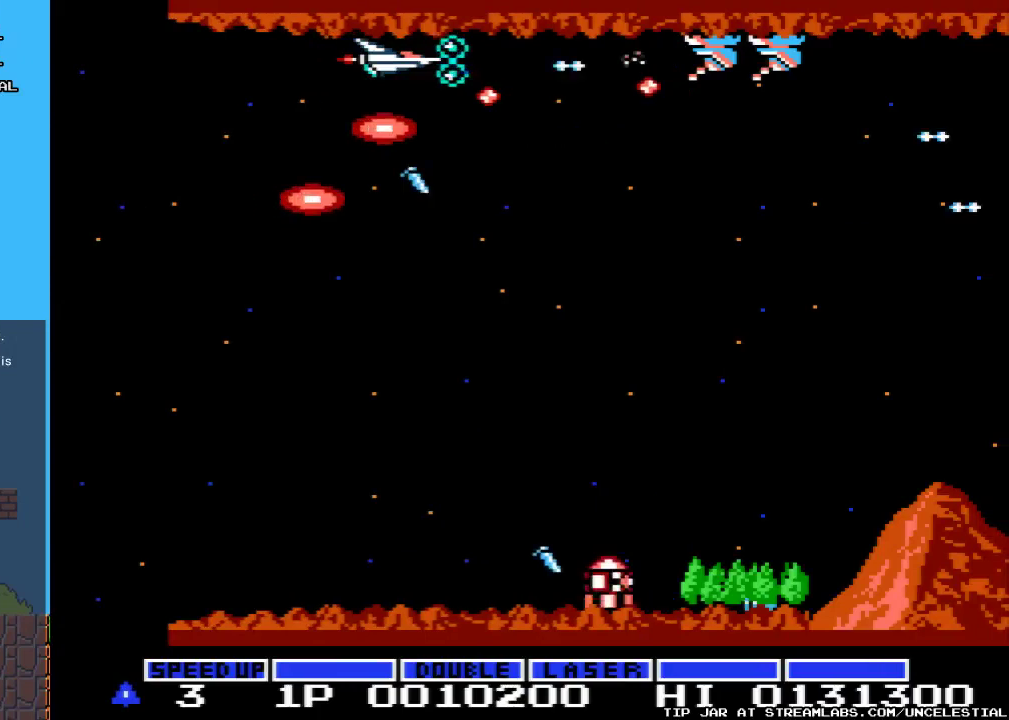
{"buttons": ["A", "DPAD_DOWN", "DPAD_LEFT"], "events": [[67, "DPAD_DOWN", "down"]]}
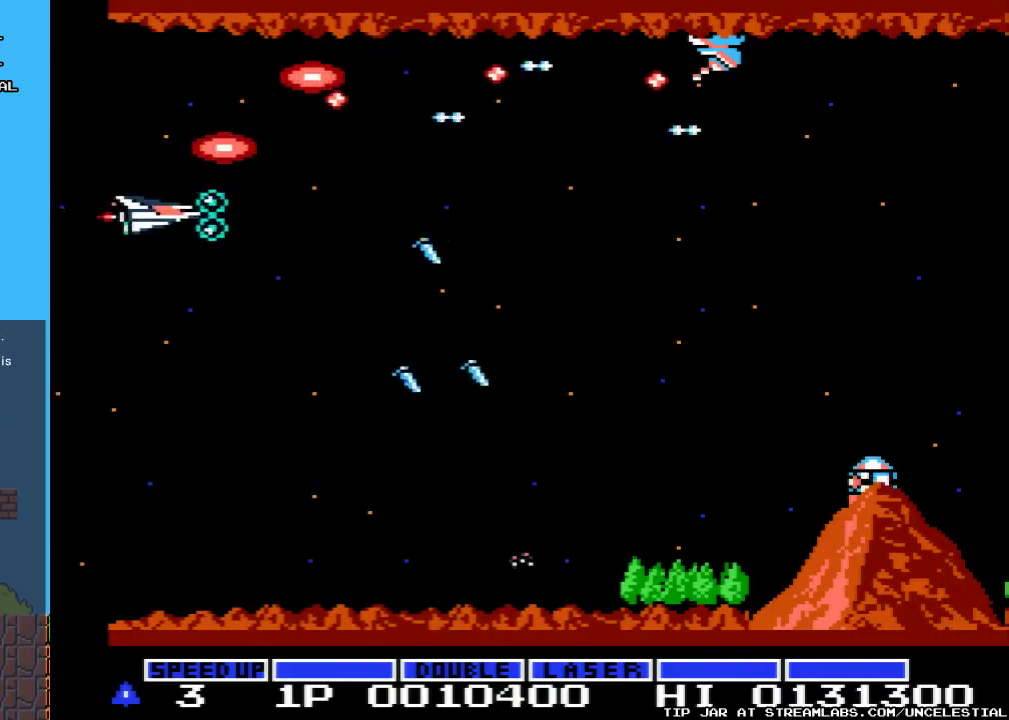
{"buttons": ["A", "DPAD_DOWN"], "events": [[167, "DPAD_LEFT", "up"], [267, "DPAD_DOWN", "up"], [400, "DPAD_DOWN", "down"]]}
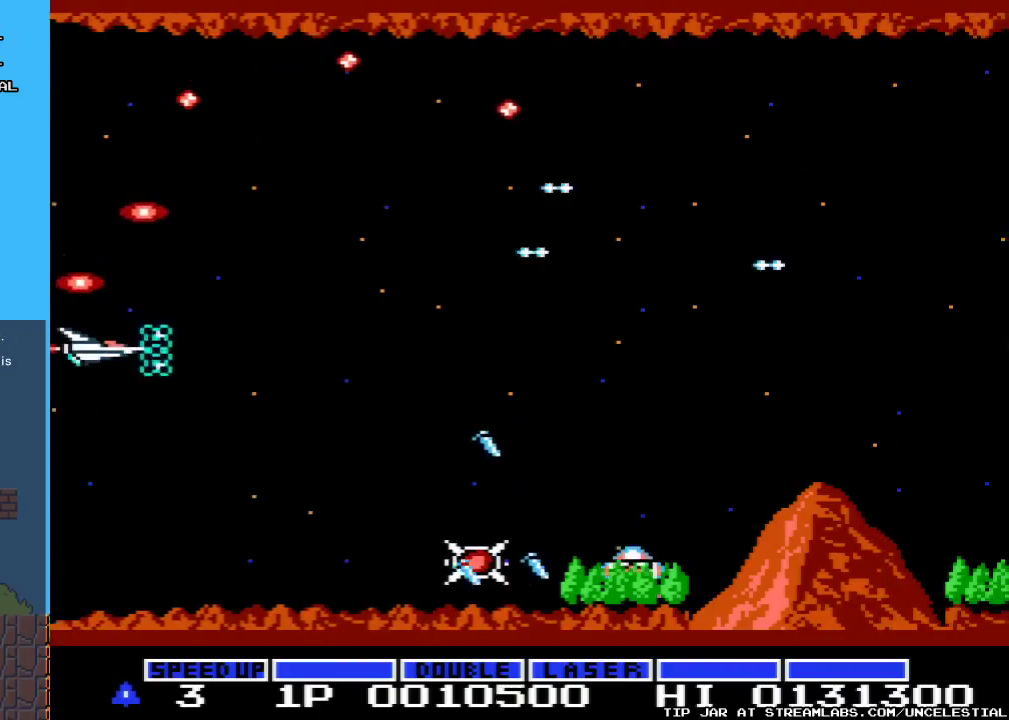
{"buttons": ["A"], "events": [[133, "DPAD_DOWN", "up"], [300, "DPAD_DOWN", "down"], [433, "DPAD_DOWN", "up"]]}
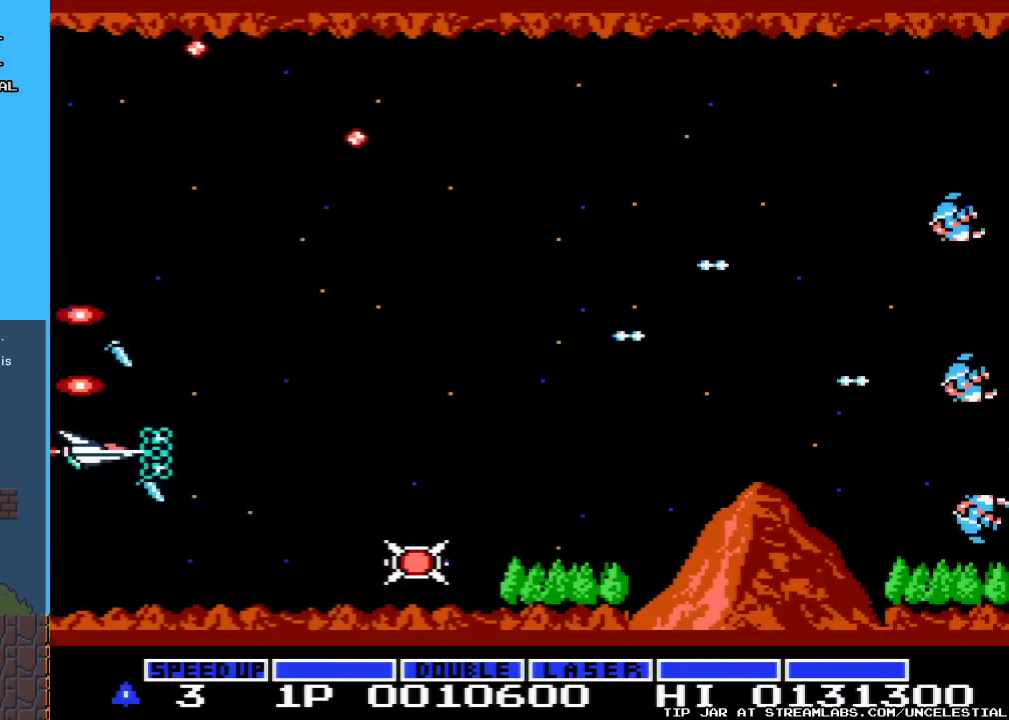
{"buttons": ["A"], "events": [[100, "DPAD_RIGHT", "down"], [467, "DPAD_RIGHT", "up"]]}
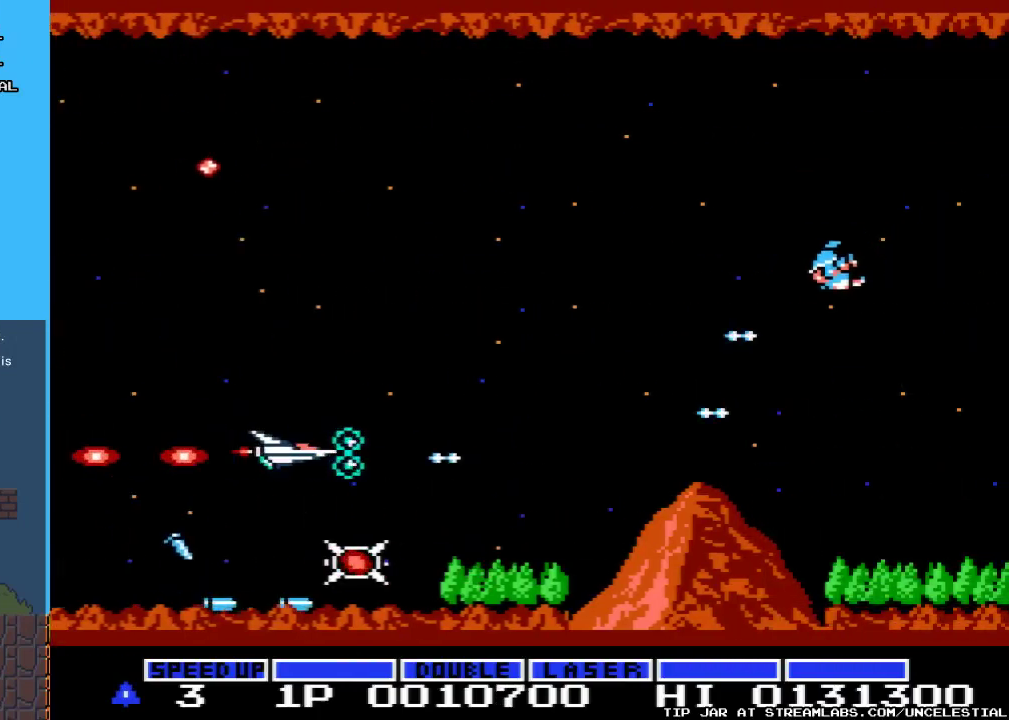
{"buttons": ["A"], "events": [[133, "DPAD_DOWN", "down"], [367, "DPAD_DOWN", "up"]]}
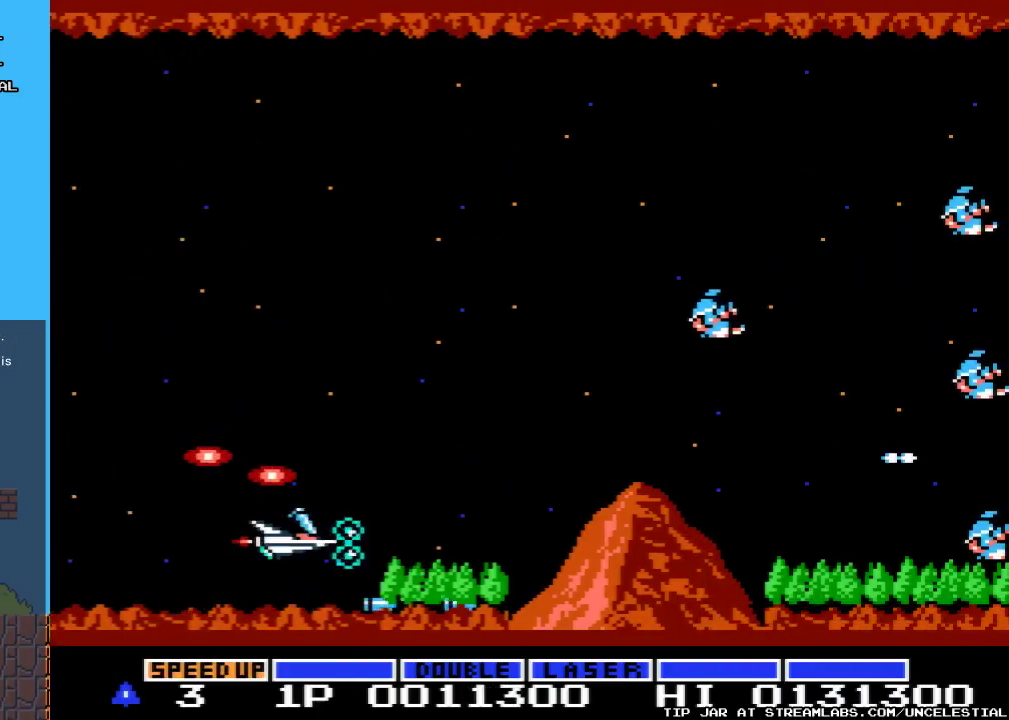
{"buttons": ["A", "DPAD_UP"], "events": [[133, "DPAD_UP", "down"]]}
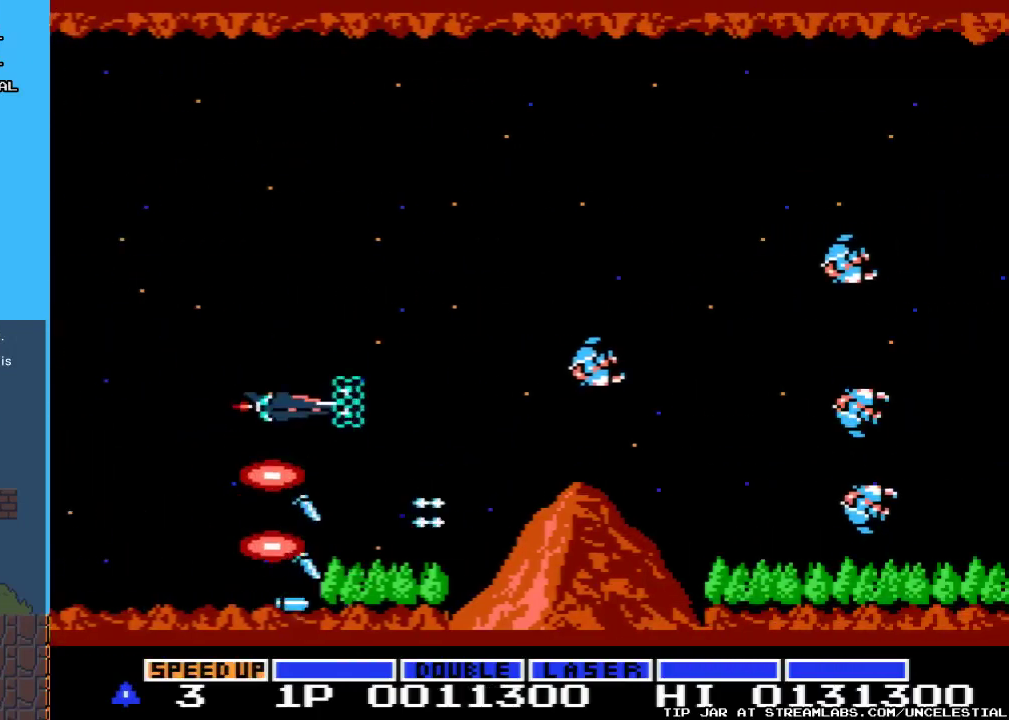
{"buttons": ["A", "DPAD_UP"], "events": [[233, "DPAD_UP", "up"], [467, "DPAD_UP", "down"]]}
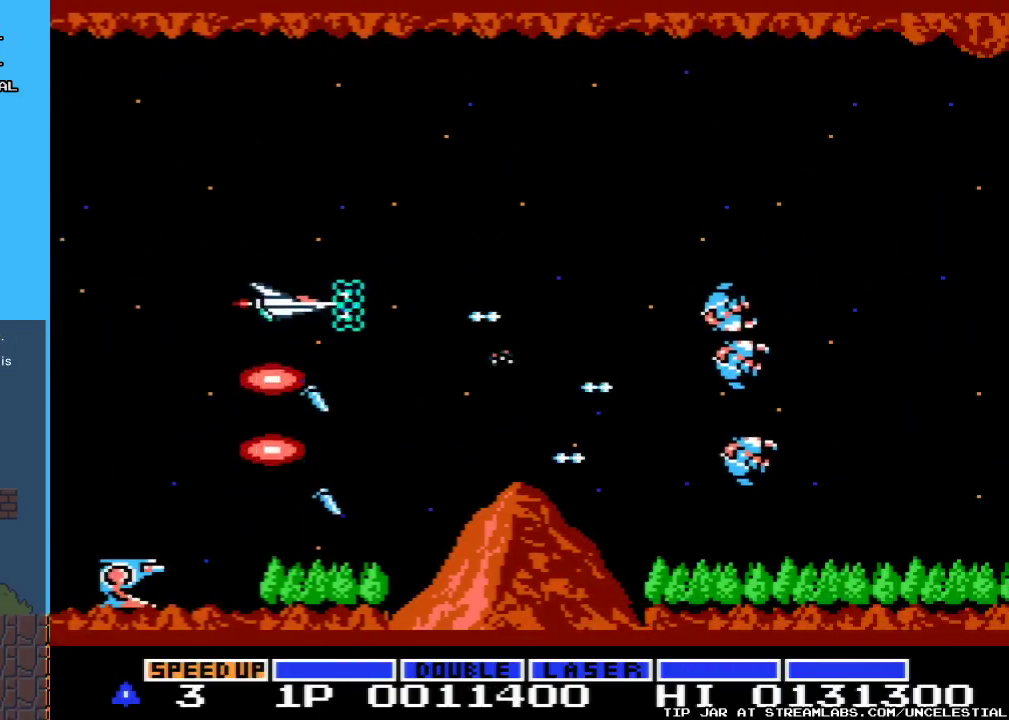
{"buttons": ["A"], "events": [[167, "DPAD_UP", "up"]]}
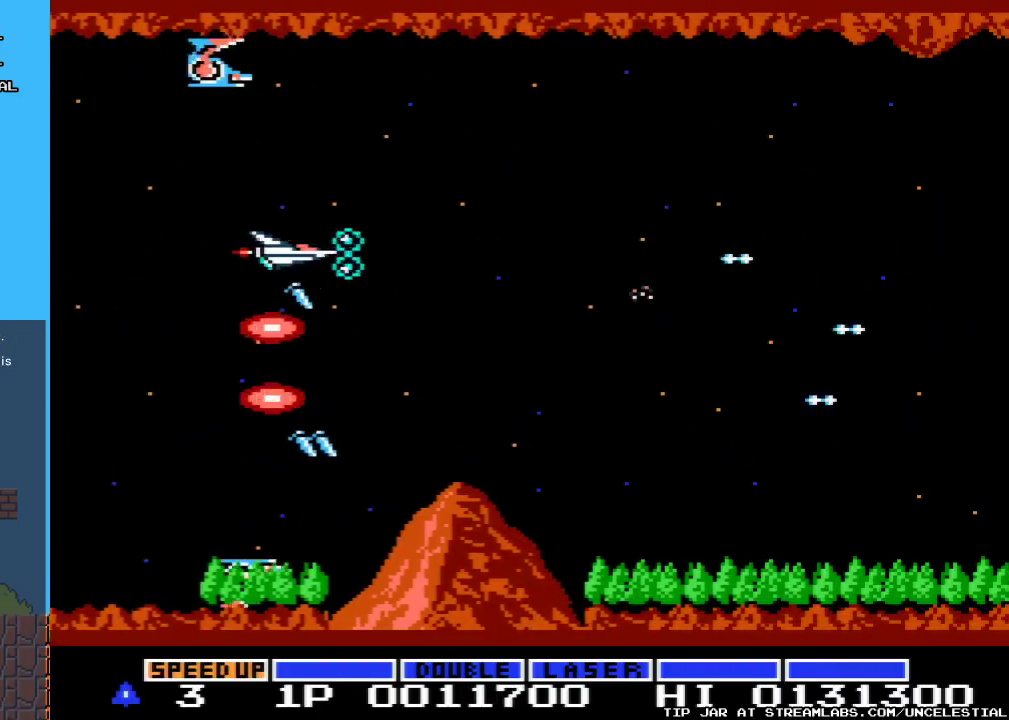
{"buttons": ["A", "DPAD_LEFT"], "events": [[367, "DPAD_LEFT", "down"]]}